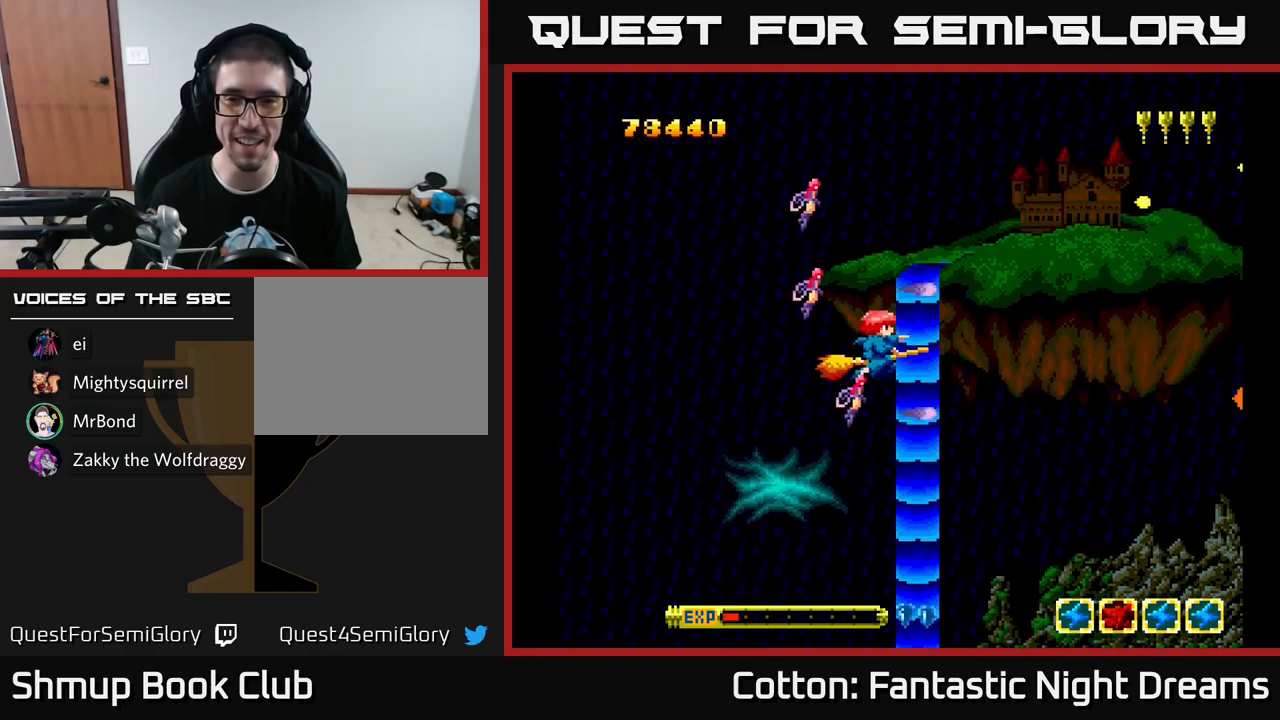
Gameplay with a controller (Xbox layout); each line is a JSON object with the inputs held at the frame after it. "events" lists button and stick changes between this image and that frame as [ms after this image, input, new state], when the widget could be followed in between. Not read: GUIDE.
{"buttons": ["Y", "DPAD_DOWN"], "left_stick": "center", "right_stick": "center", "events": [[150, "DPAD_LEFT", "down"], [383, "DPAD_UP", "up"], [400, "DPAD_LEFT", "up"], [433, "DPAD_DOWN", "down"]]}
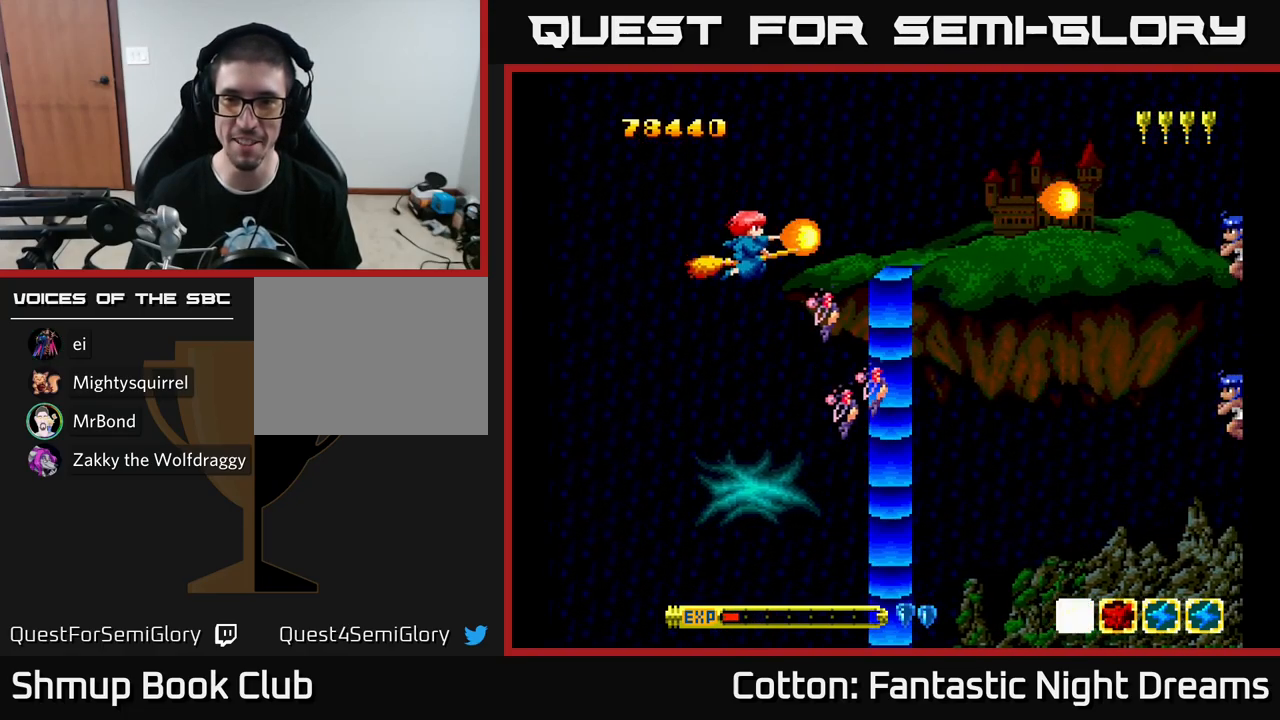
{"buttons": ["Y", "DPAD_DOWN", "DPAD_RIGHT"], "left_stick": "center", "right_stick": "center", "events": [[183, "DPAD_RIGHT", "down"]]}
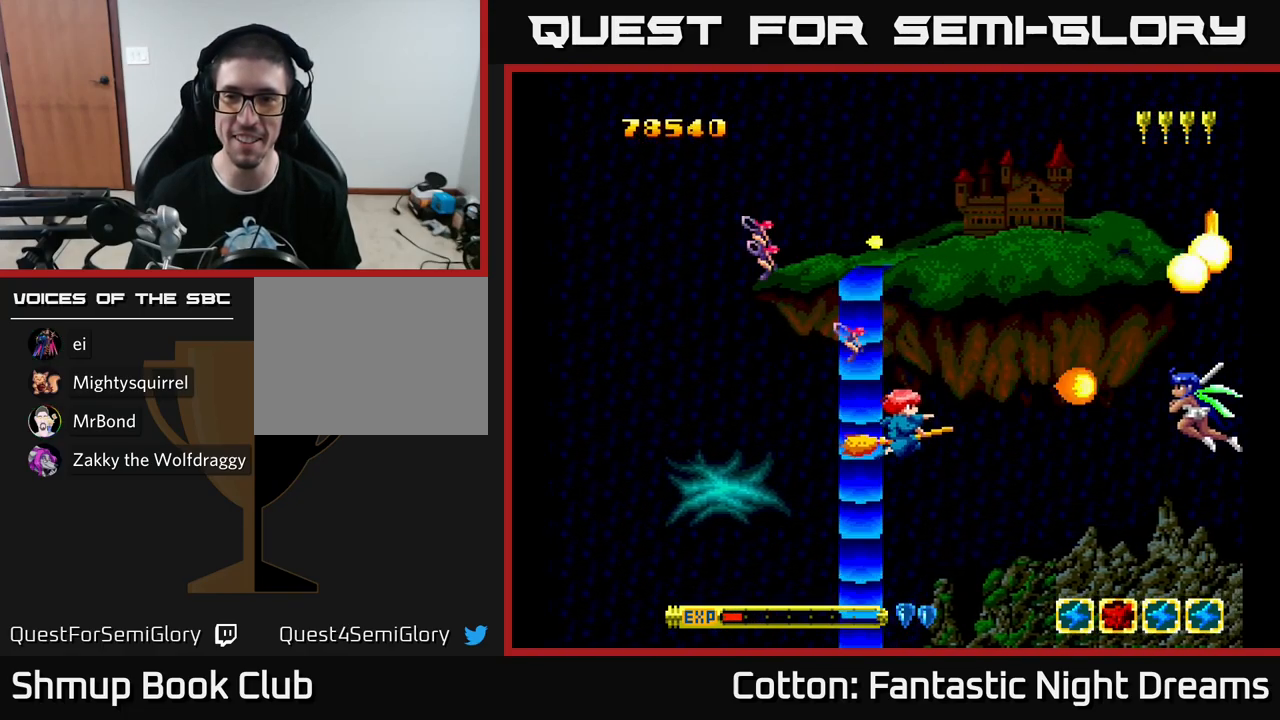
{"buttons": ["Y", "DPAD_RIGHT"], "left_stick": "center", "right_stick": "center", "events": [[117, "DPAD_DOWN", "up"], [167, "DPAD_UP", "down"], [183, "DPAD_RIGHT", "up"], [267, "DPAD_LEFT", "down"], [317, "DPAD_UP", "up"], [433, "DPAD_DOWN", "down"], [433, "DPAD_LEFT", "up"], [467, "DPAD_RIGHT", "down"], [483, "DPAD_DOWN", "up"]]}
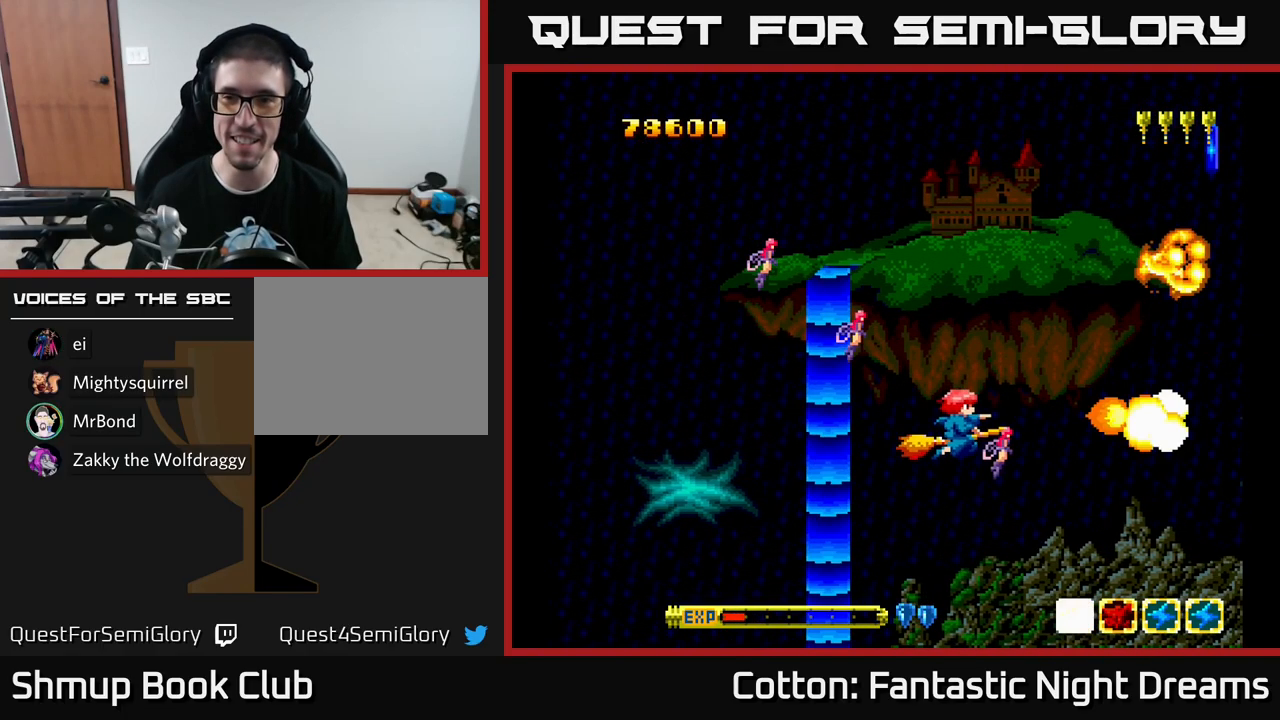
{"buttons": ["DPAD_DOWN", "DPAD_RIGHT"], "left_stick": "center", "right_stick": "center", "events": [[133, "Y", "up"], [450, "DPAD_DOWN", "down"]]}
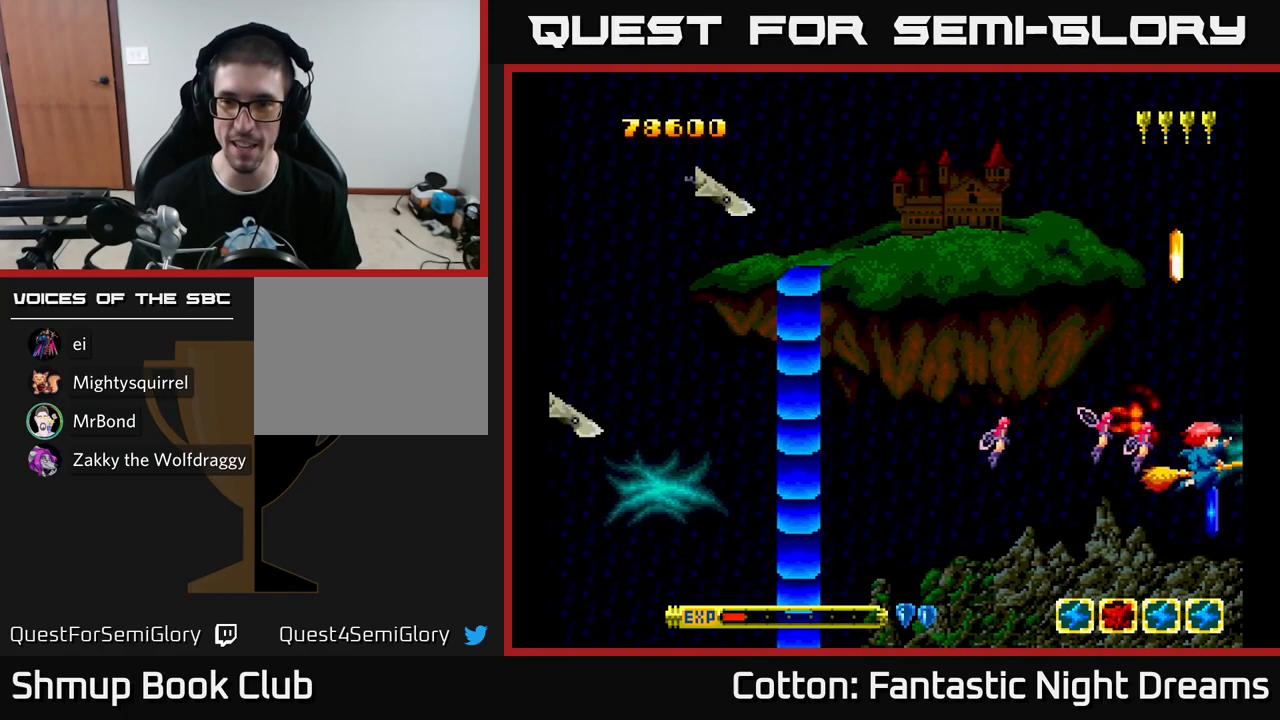
{"buttons": ["Y", "DPAD_UP", "DPAD_RIGHT"], "left_stick": "center", "right_stick": "center", "events": [[83, "DPAD_RIGHT", "up"], [250, "DPAD_DOWN", "up"], [250, "DPAD_LEFT", "down"], [283, "DPAD_UP", "down"], [350, "DPAD_LEFT", "up"], [350, "Y", "down"], [433, "DPAD_RIGHT", "down"]]}
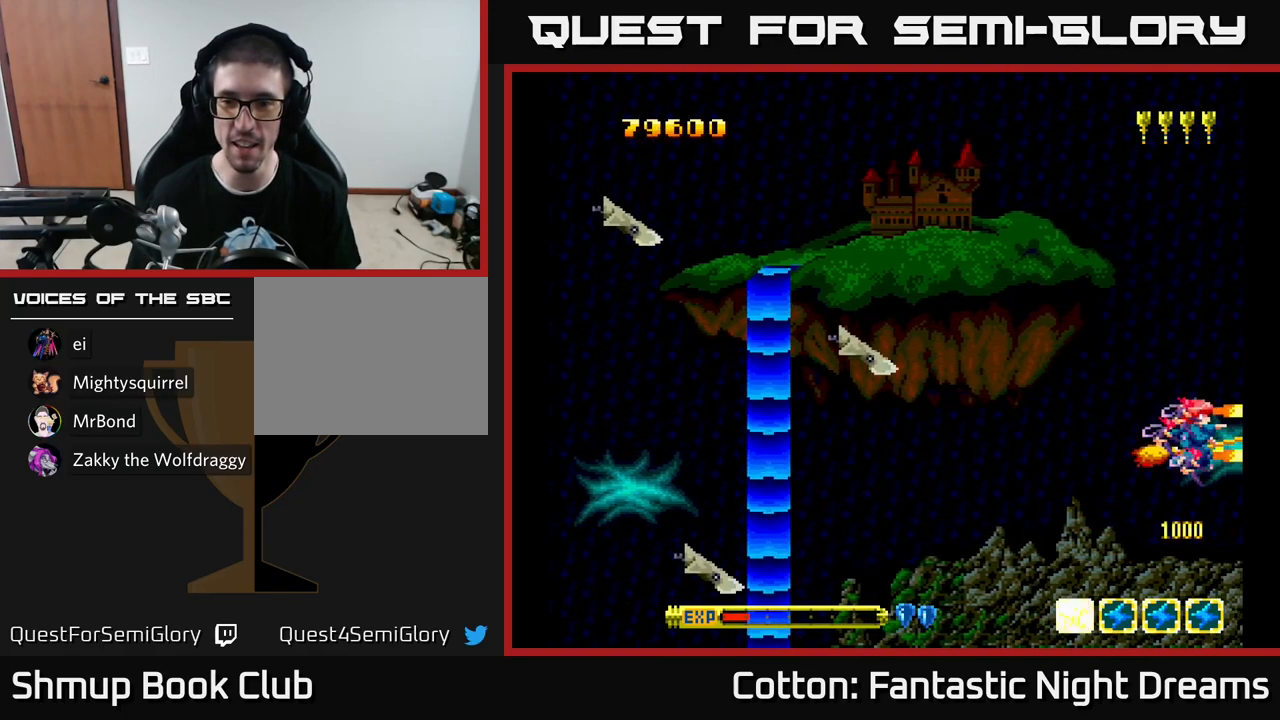
{"buttons": ["Y", "DPAD_UP", "DPAD_LEFT"], "left_stick": "center", "right_stick": "center", "events": [[50, "DPAD_RIGHT", "up"], [117, "DPAD_LEFT", "down"], [334, "DPAD_UP", "up"], [484, "DPAD_UP", "down"]]}
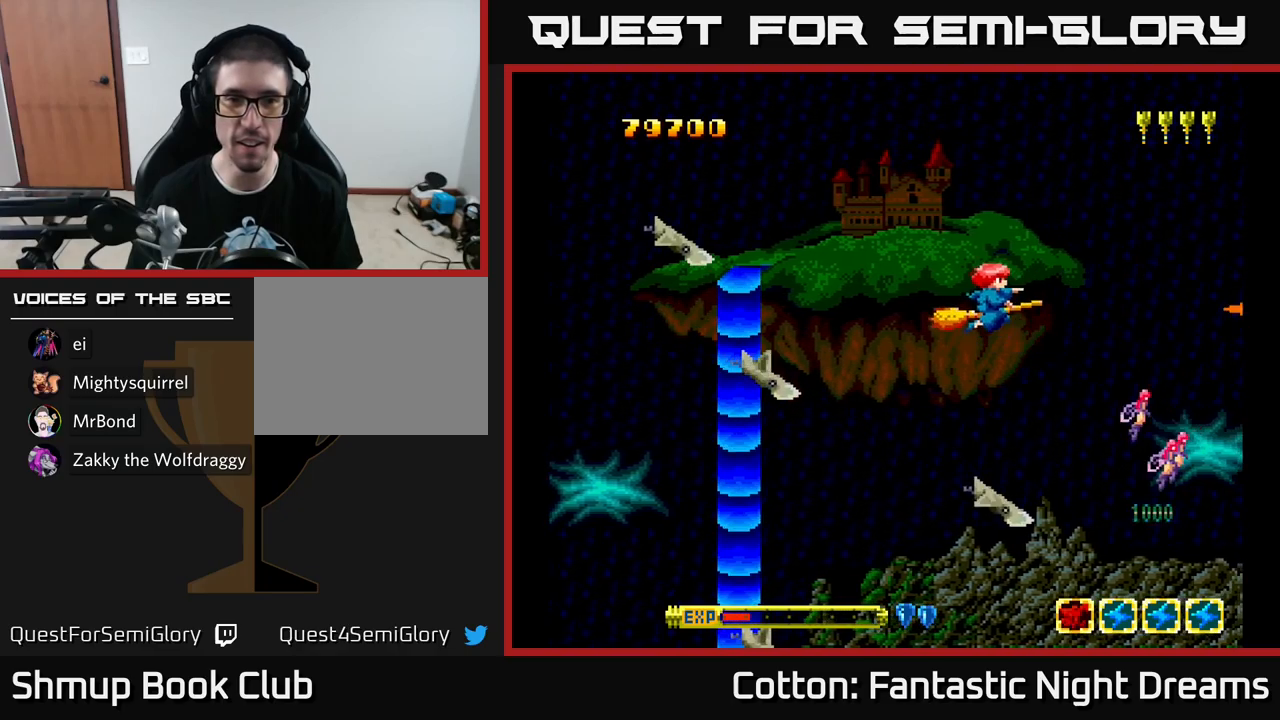
{"buttons": ["B", "Y", "DPAD_DOWN", "DPAD_LEFT"], "left_stick": "center", "right_stick": "center", "events": [[34, "B", "down"], [200, "DPAD_UP", "up"], [500, "DPAD_DOWN", "down"]]}
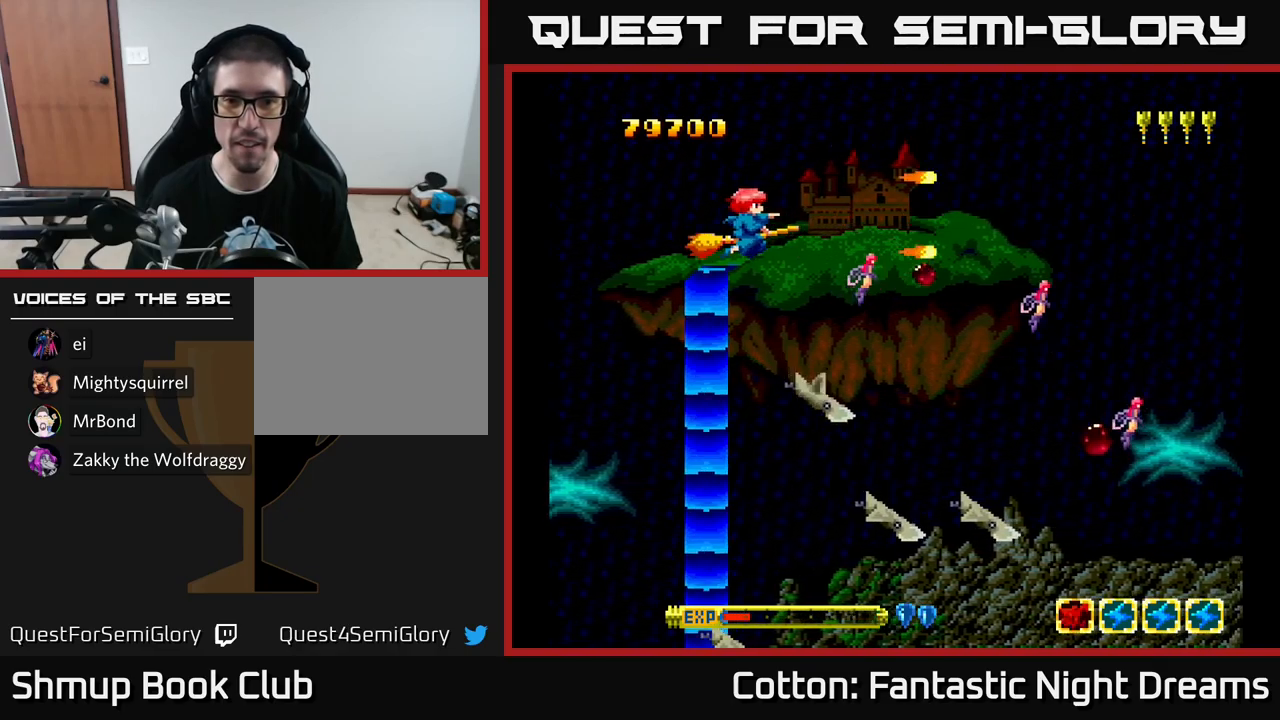
{"buttons": ["B", "Y", "DPAD_DOWN"], "left_stick": "center", "right_stick": "center", "events": [[100, "DPAD_LEFT", "up"]]}
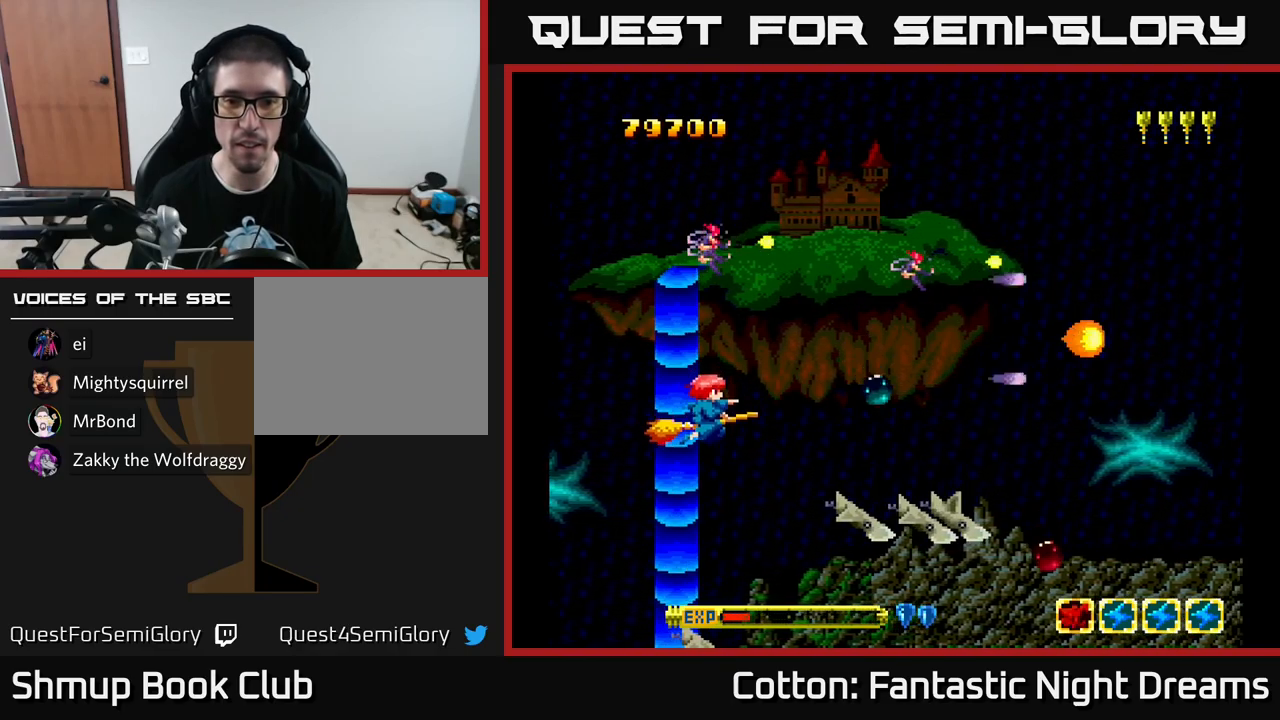
{"buttons": ["Y", "DPAD_UP"], "left_stick": "center", "right_stick": "center", "events": [[284, "B", "up"], [334, "DPAD_DOWN", "up"], [384, "DPAD_UP", "down"]]}
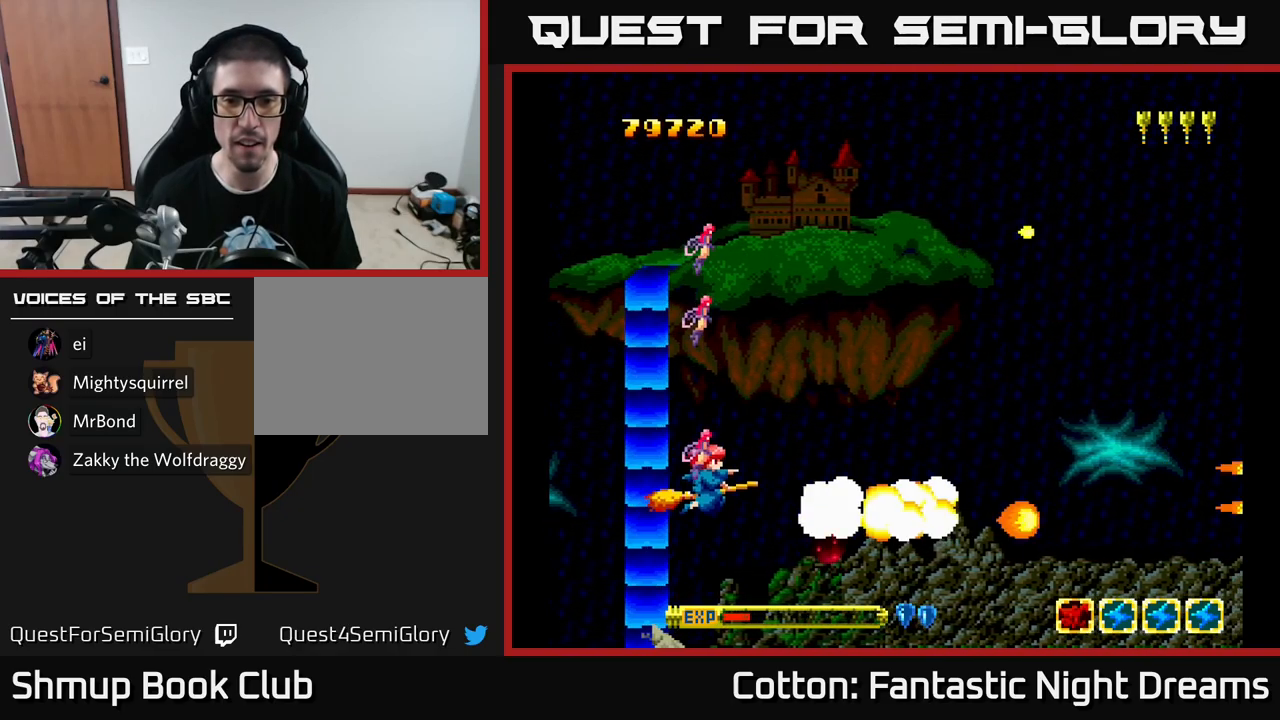
{"buttons": ["Y", "DPAD_UP", "DPAD_RIGHT"], "left_stick": "center", "right_stick": "center", "events": [[150, "DPAD_RIGHT", "down"], [200, "Y", "up"], [334, "Y", "down"], [467, "DPAD_UP", "up"], [500, "DPAD_UP", "down"]]}
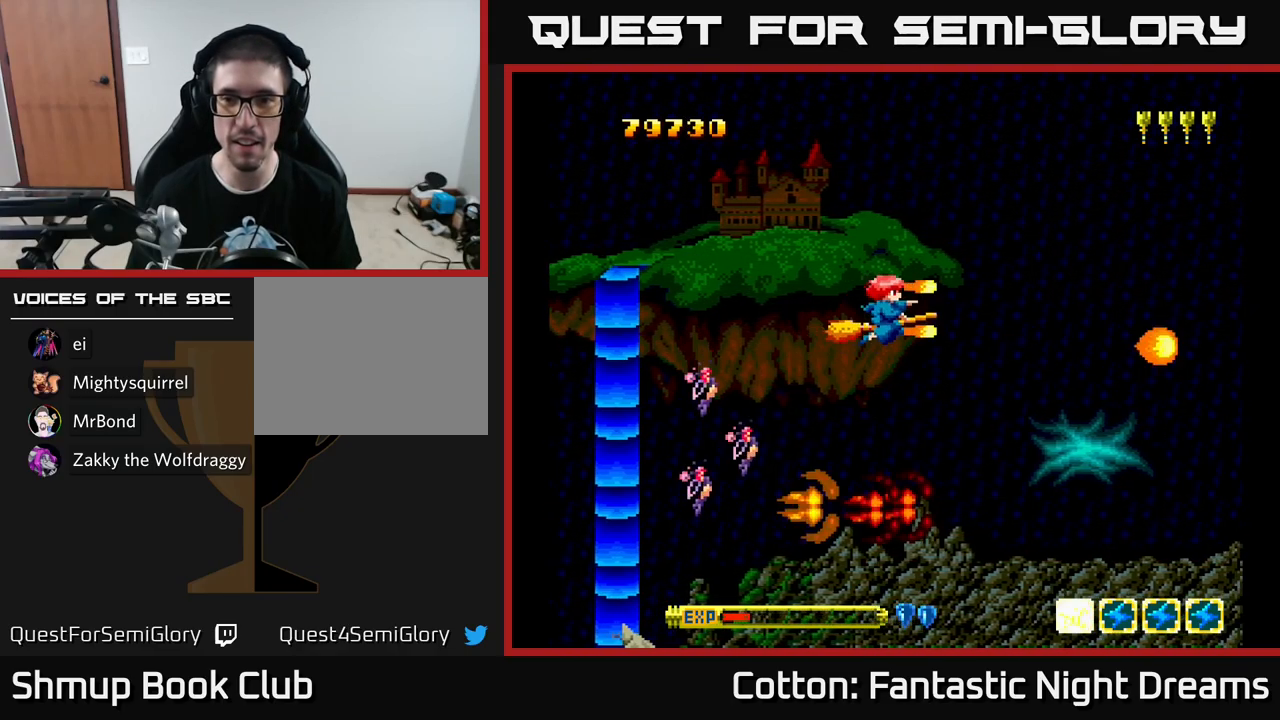
{"buttons": [], "left_stick": "center", "right_stick": "center", "events": [[84, "DPAD_RIGHT", "up"], [167, "DPAD_UP", "up"], [384, "Y", "up"]]}
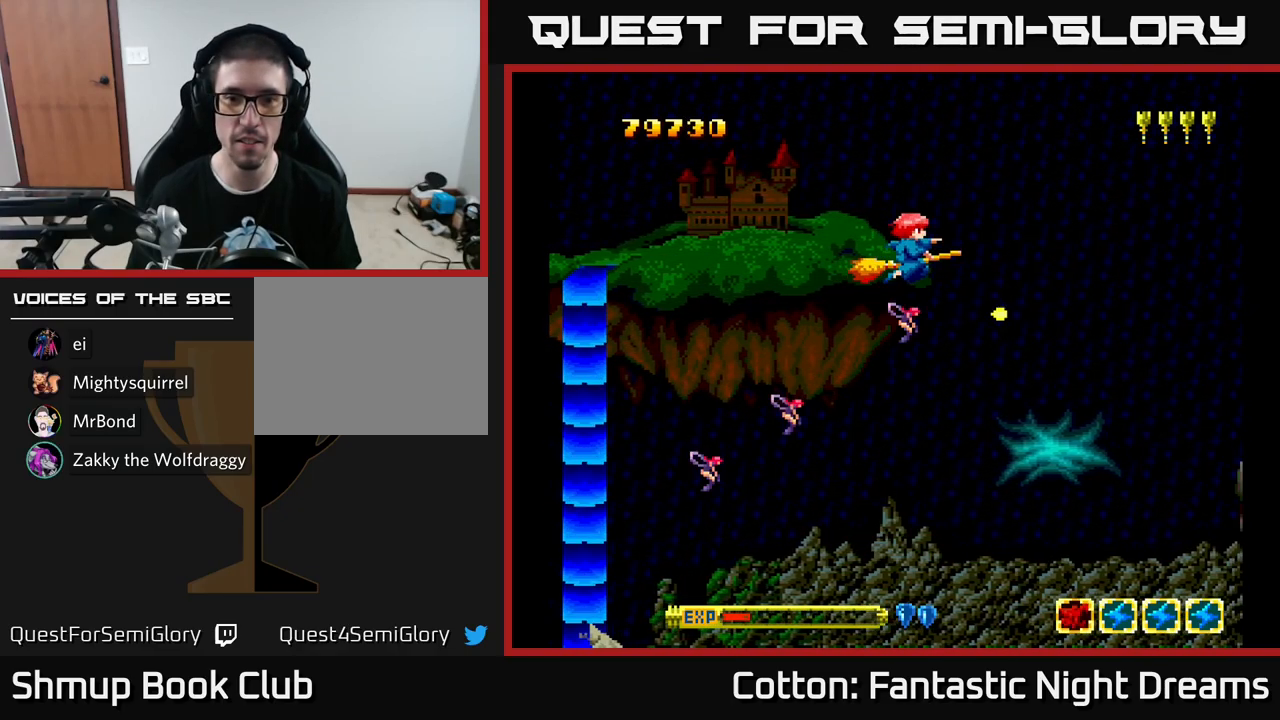
{"buttons": ["Y"], "left_stick": "center", "right_stick": "center", "events": [[50, "DPAD_DOWN", "down"], [217, "DPAD_DOWN", "up"], [250, "Y", "down"]]}
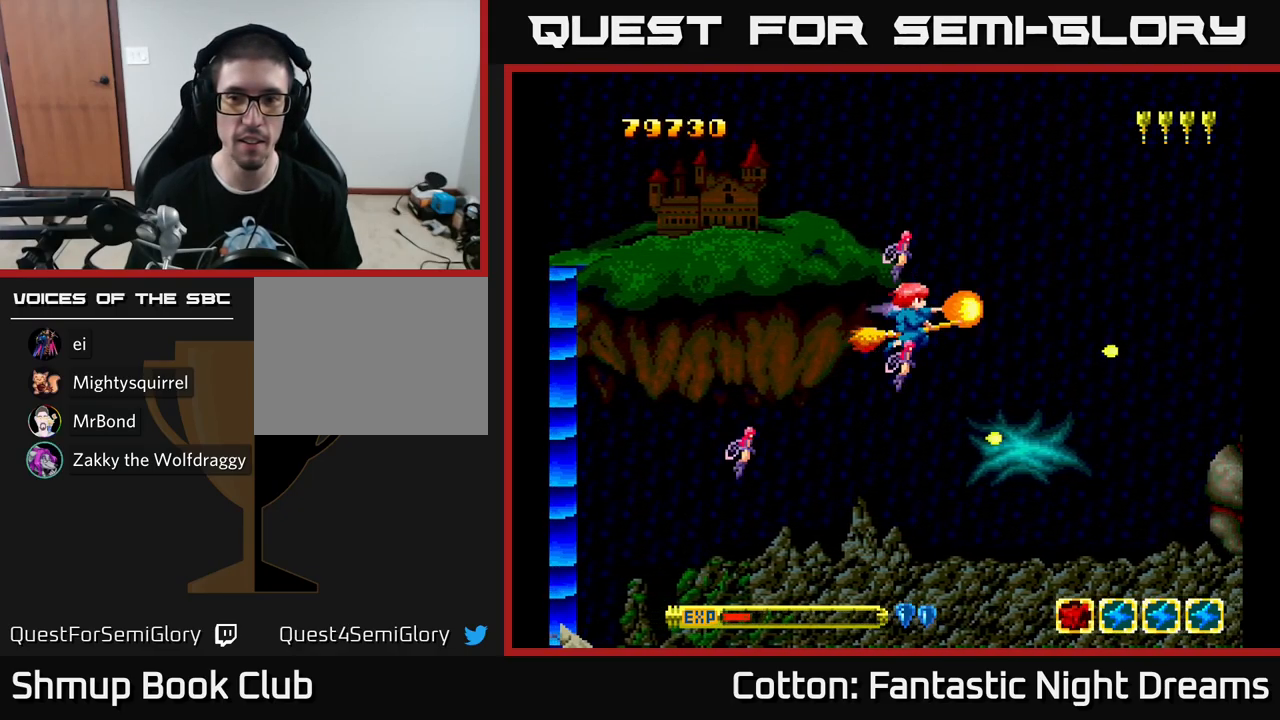
{"buttons": ["Y", "DPAD_DOWN"], "left_stick": "center", "right_stick": "center", "events": [[117, "DPAD_DOWN", "down"], [284, "DPAD_RIGHT", "down"], [450, "DPAD_RIGHT", "up"]]}
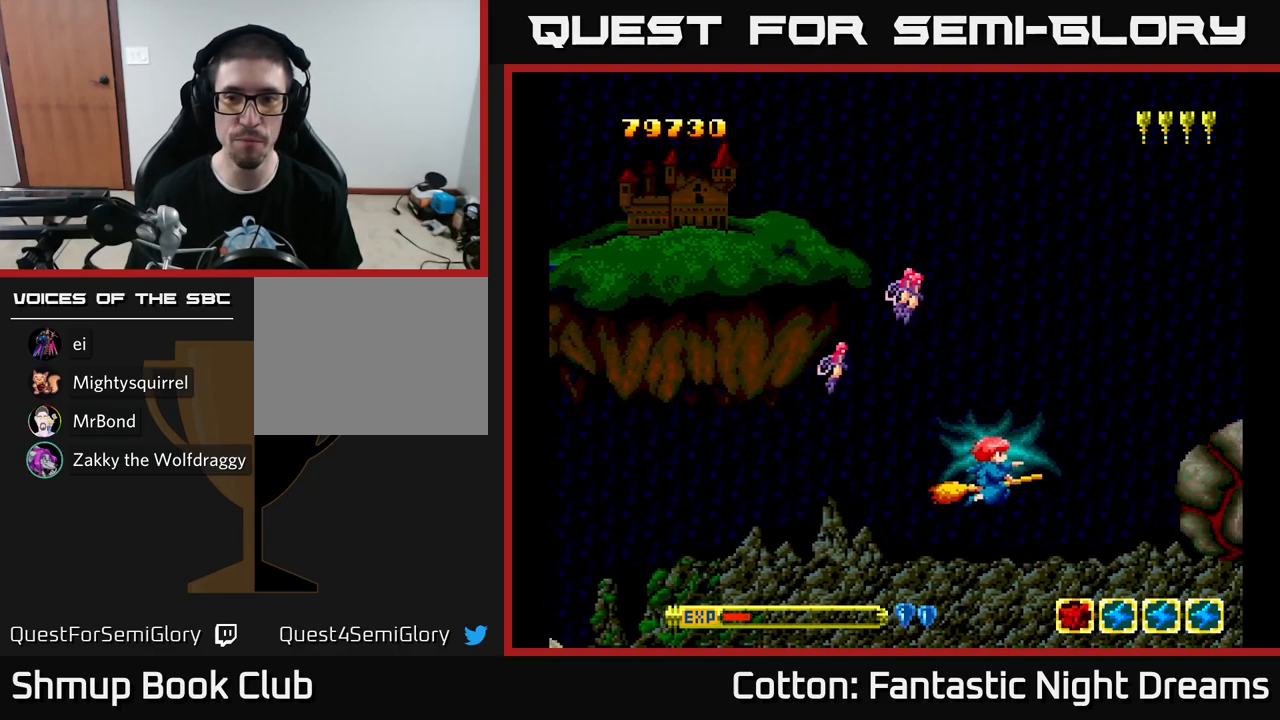
{"buttons": ["Y"], "left_stick": "center", "right_stick": "center", "events": [[117, "DPAD_DOWN", "up"], [184, "DPAD_LEFT", "down"], [184, "DPAD_UP", "down"], [300, "DPAD_UP", "up"], [350, "DPAD_LEFT", "up"]]}
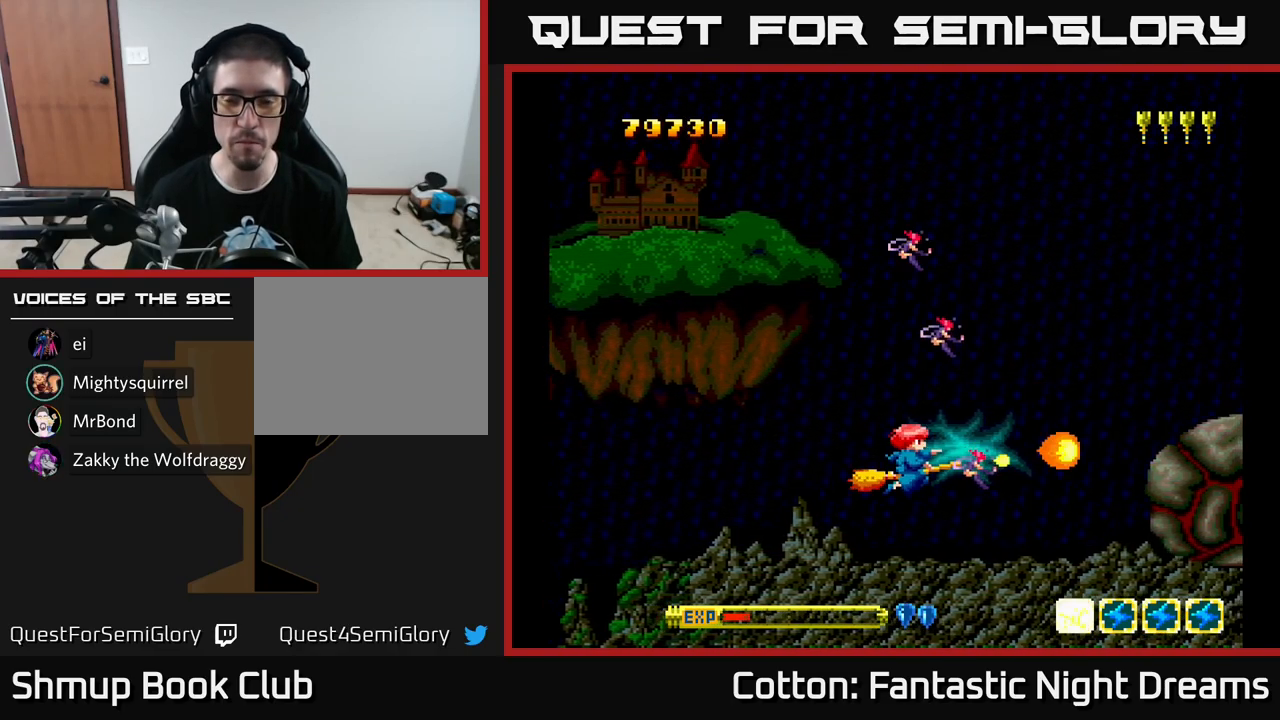
{"buttons": ["Y"], "left_stick": "center", "right_stick": "center", "events": []}
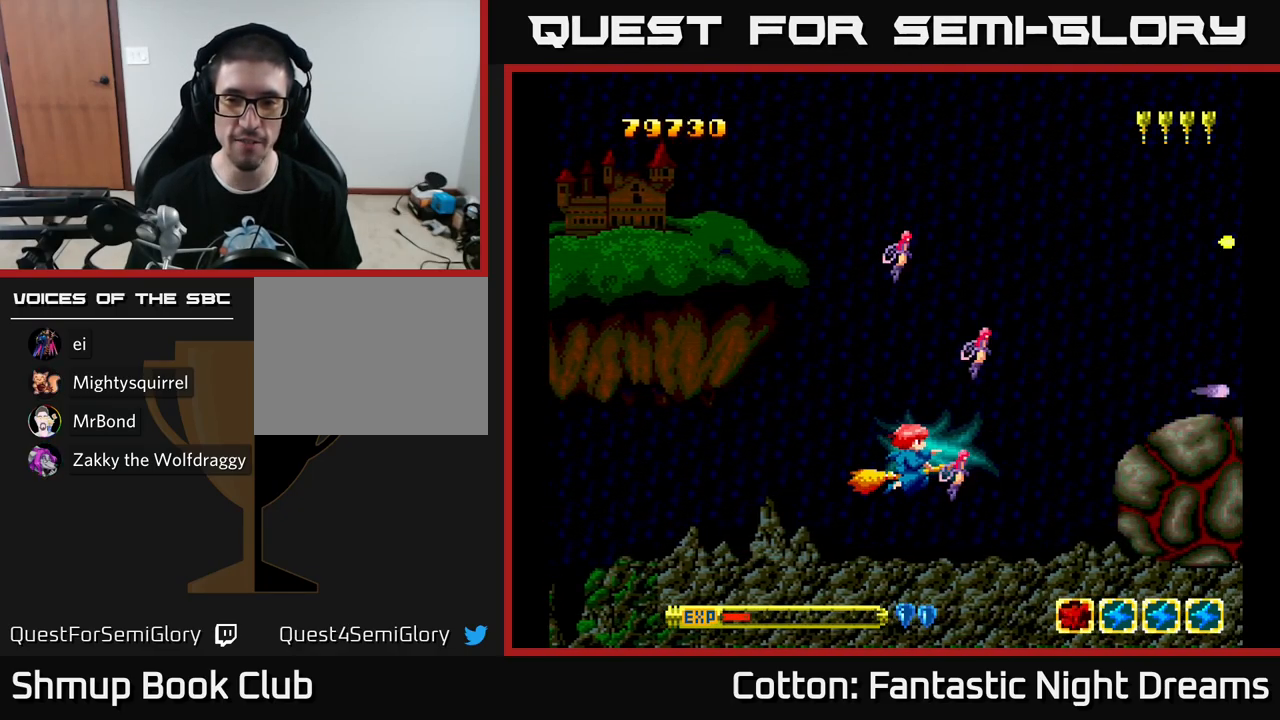
{"buttons": ["Y", "DPAD_RIGHT"], "left_stick": "center", "right_stick": "center", "events": [[117, "DPAD_LEFT", "down"], [401, "DPAD_LEFT", "up"], [451, "DPAD_RIGHT", "down"]]}
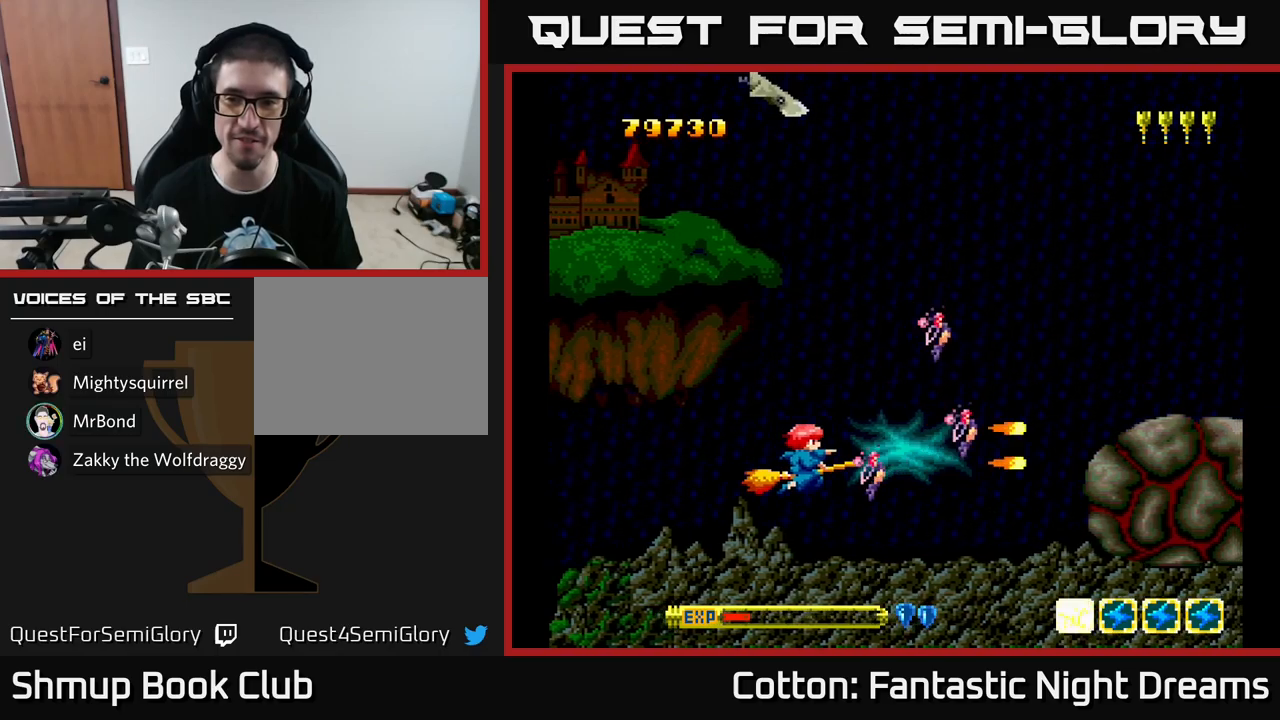
{"buttons": ["Y", "DPAD_UP", "DPAD_LEFT"], "left_stick": "center", "right_stick": "center", "events": [[233, "DPAD_RIGHT", "up"], [267, "DPAD_LEFT", "down"], [383, "DPAD_UP", "down"]]}
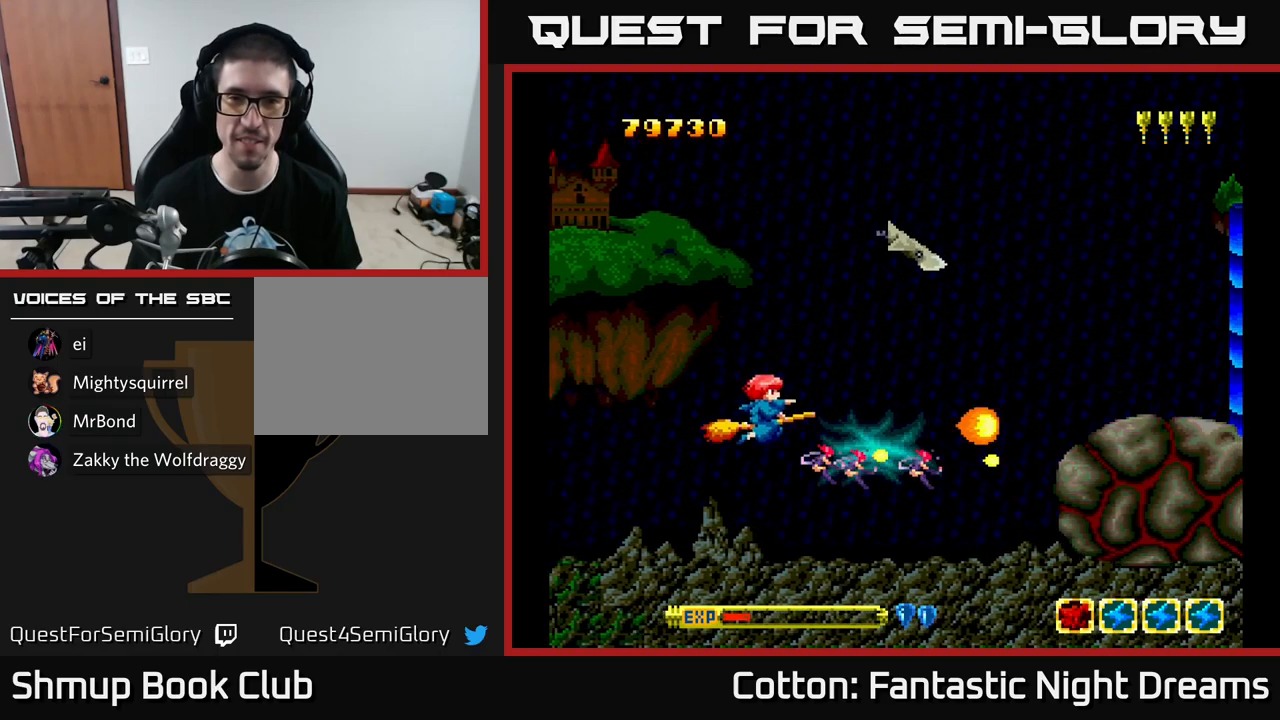
{"buttons": ["Y", "DPAD_RIGHT"], "left_stick": "center", "right_stick": "center", "events": [[100, "DPAD_LEFT", "up"], [217, "DPAD_UP", "up"], [267, "DPAD_DOWN", "down"], [317, "DPAD_RIGHT", "down"], [400, "DPAD_DOWN", "up"]]}
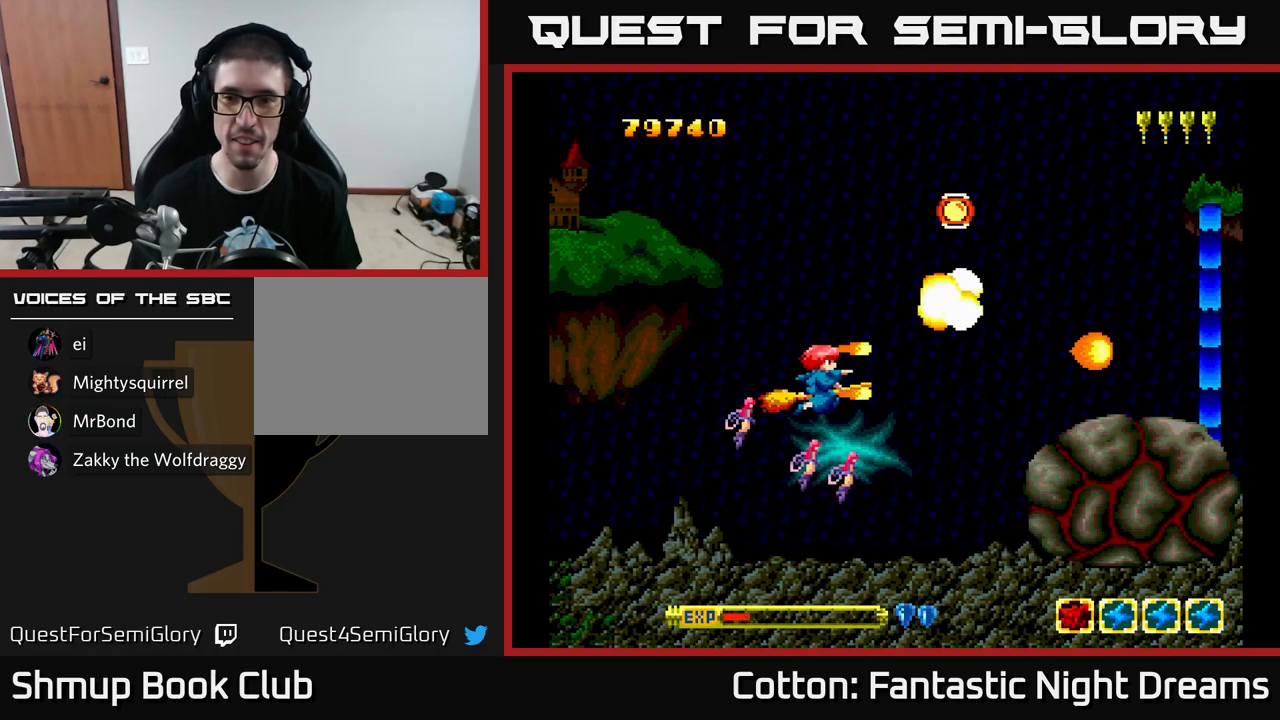
{"buttons": ["DPAD_DOWN"], "left_stick": "center", "right_stick": "center", "events": [[83, "DPAD_RIGHT", "up"], [83, "DPAD_UP", "down"], [200, "DPAD_RIGHT", "down"], [250, "DPAD_UP", "up"], [400, "DPAD_RIGHT", "up"], [433, "DPAD_DOWN", "down"], [483, "Y", "up"]]}
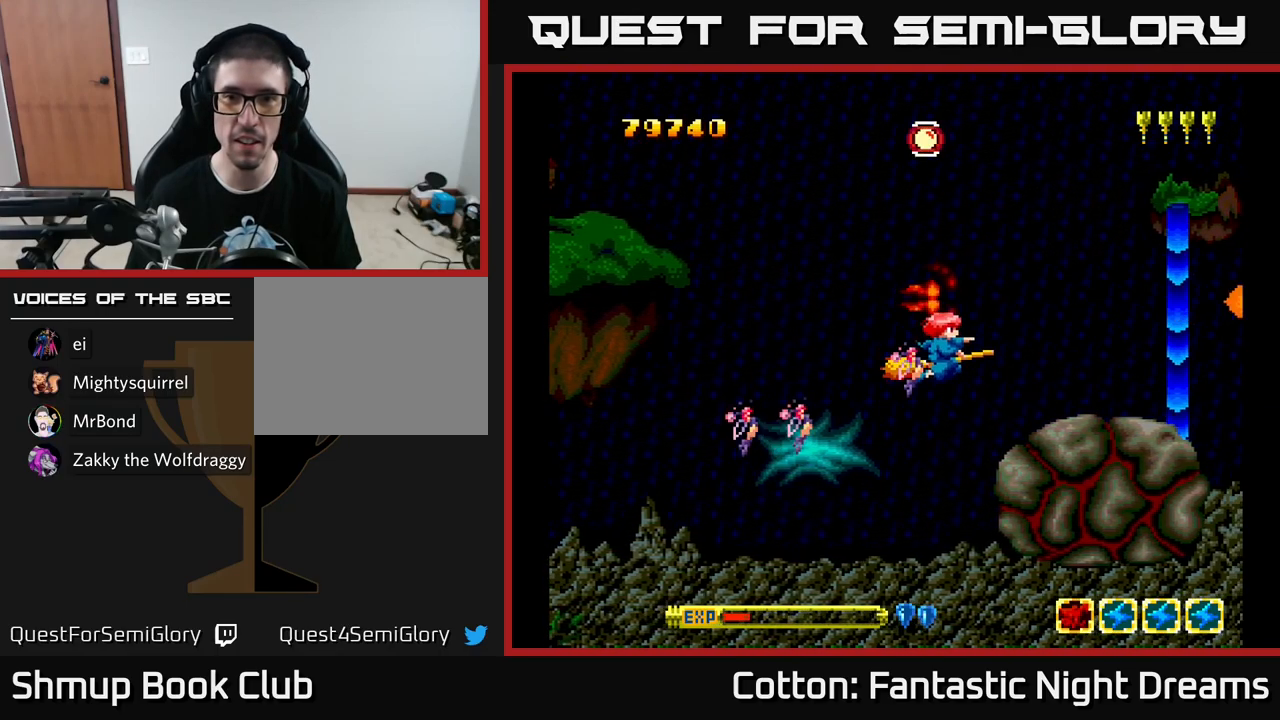
{"buttons": ["DPAD_LEFT"], "left_stick": "center", "right_stick": "center", "events": [[50, "DPAD_DOWN", "up"], [50, "DPAD_RIGHT", "down"], [117, "DPAD_UP", "down"], [133, "DPAD_RIGHT", "up"], [267, "DPAD_LEFT", "down"], [367, "DPAD_LEFT", "up"], [483, "DPAD_LEFT", "down"], [500, "DPAD_UP", "up"]]}
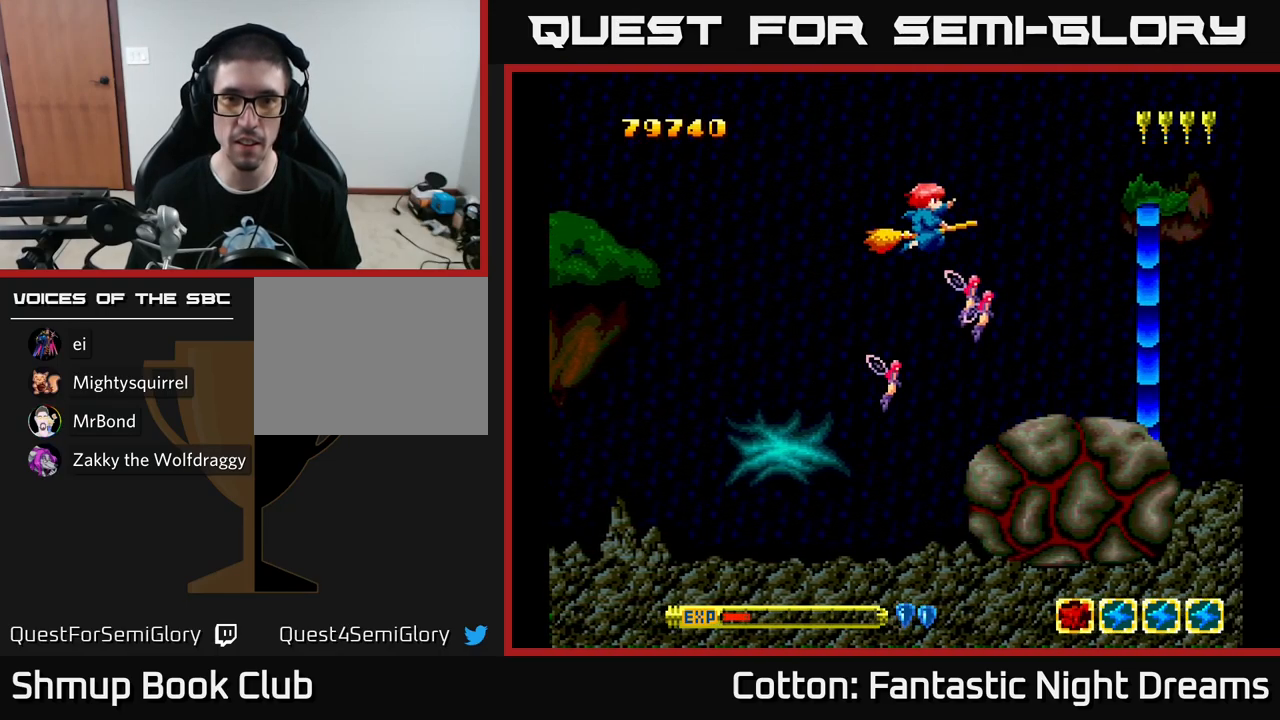
{"buttons": ["B", "Y", "DPAD_DOWN"], "left_stick": "center", "right_stick": "center", "events": [[67, "DPAD_DOWN", "down"], [117, "DPAD_LEFT", "up"], [117, "Y", "down"], [333, "B", "down"]]}
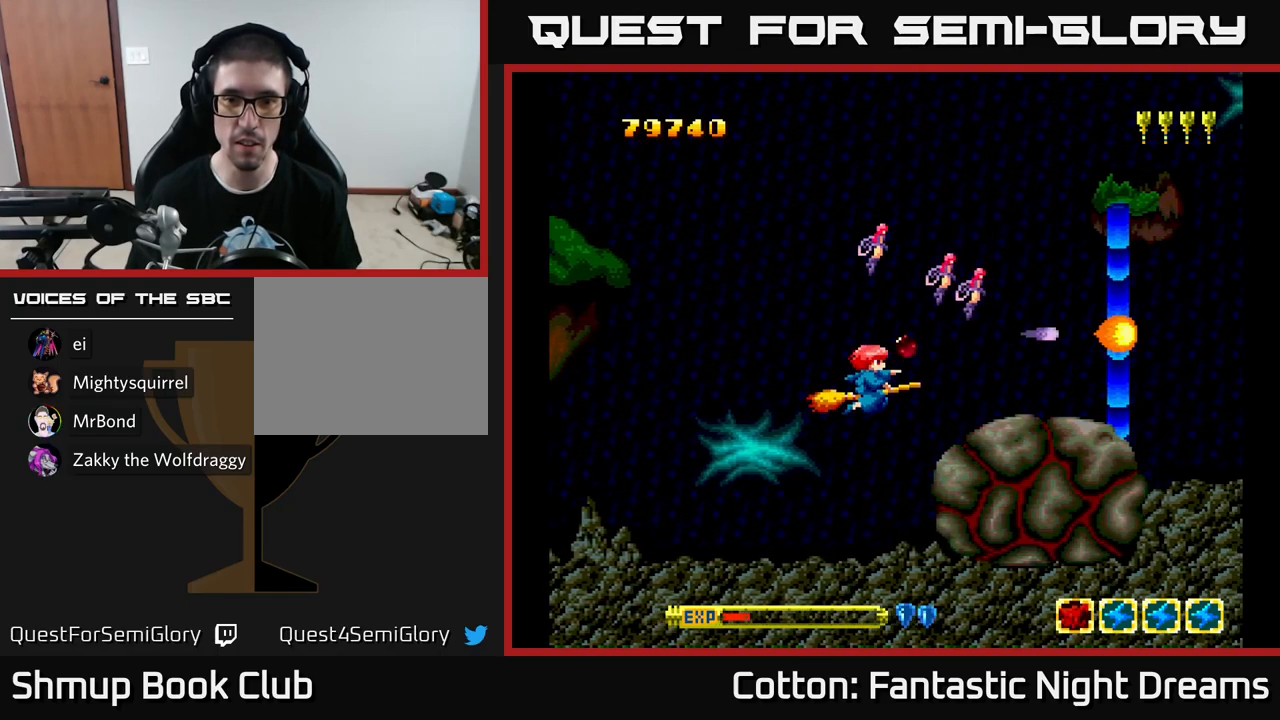
{"buttons": ["B", "Y"], "left_stick": "center", "right_stick": "center", "events": [[83, "DPAD_DOWN", "up"], [100, "DPAD_LEFT", "down"], [133, "DPAD_UP", "down"], [167, "DPAD_LEFT", "up"], [283, "DPAD_UP", "up"]]}
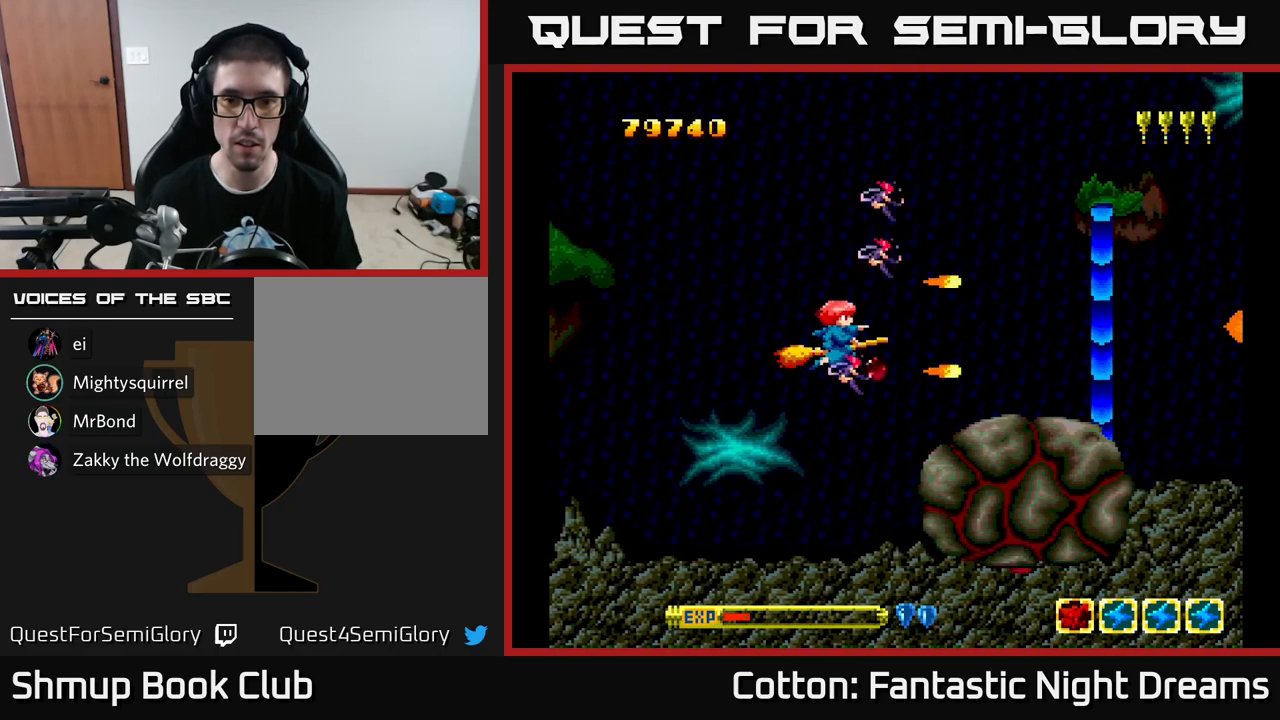
{"buttons": ["B", "Y", "DPAD_UP", "DPAD_LEFT"], "left_stick": "center", "right_stick": "center", "events": [[217, "DPAD_UP", "down"], [367, "DPAD_UP", "up"], [483, "DPAD_UP", "down"], [500, "DPAD_LEFT", "down"]]}
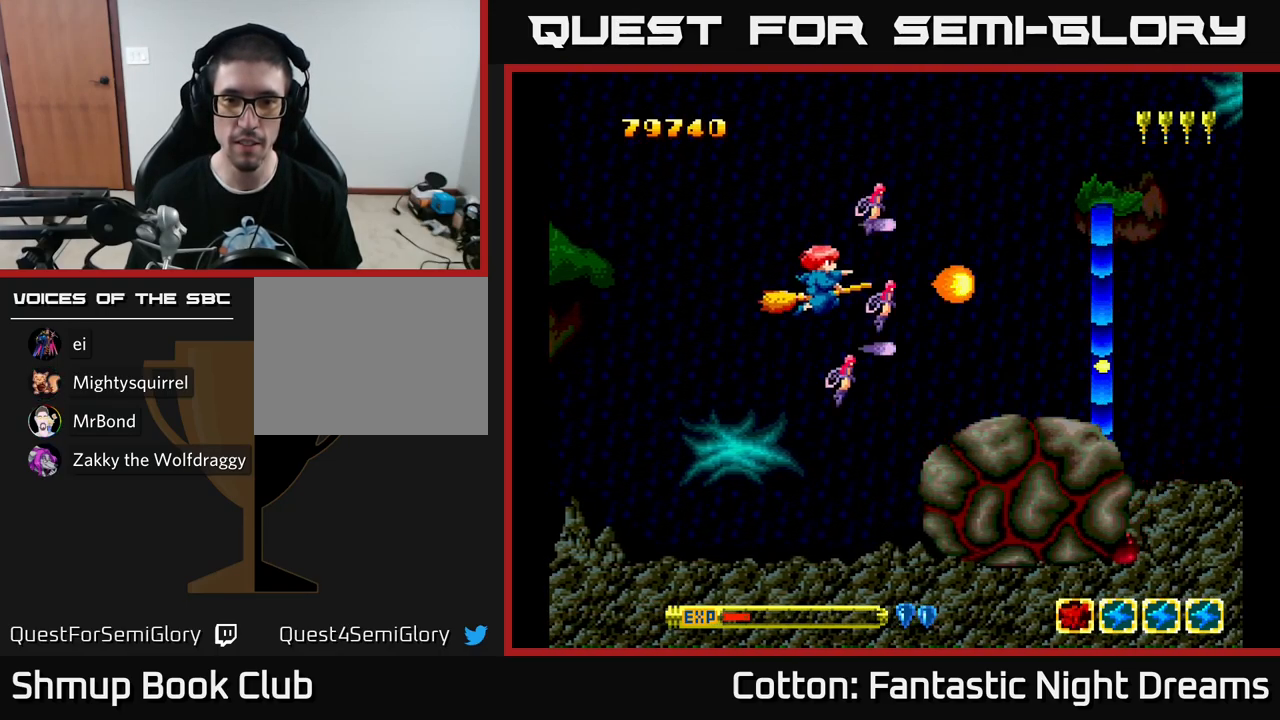
{"buttons": ["B", "Y"], "left_stick": "center", "right_stick": "center", "events": [[50, "DPAD_UP", "up"], [67, "DPAD_LEFT", "up"]]}
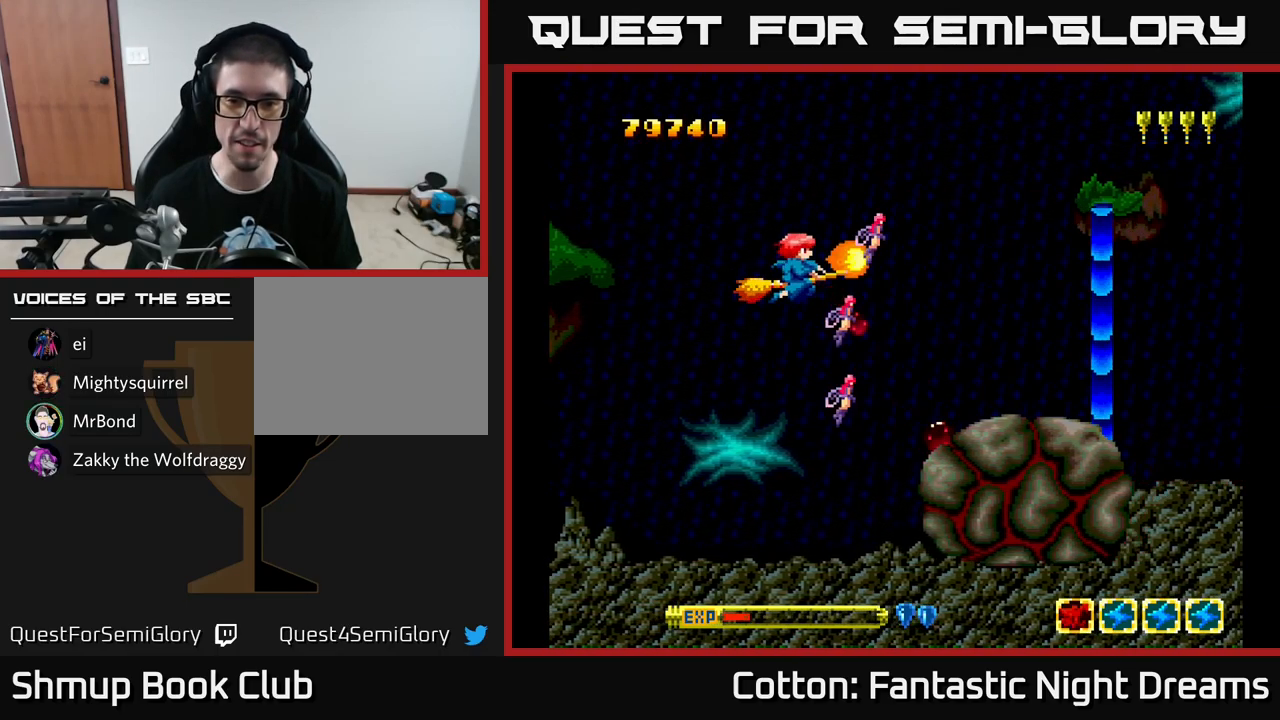
{"buttons": ["B", "Y"], "left_stick": "center", "right_stick": "center", "events": []}
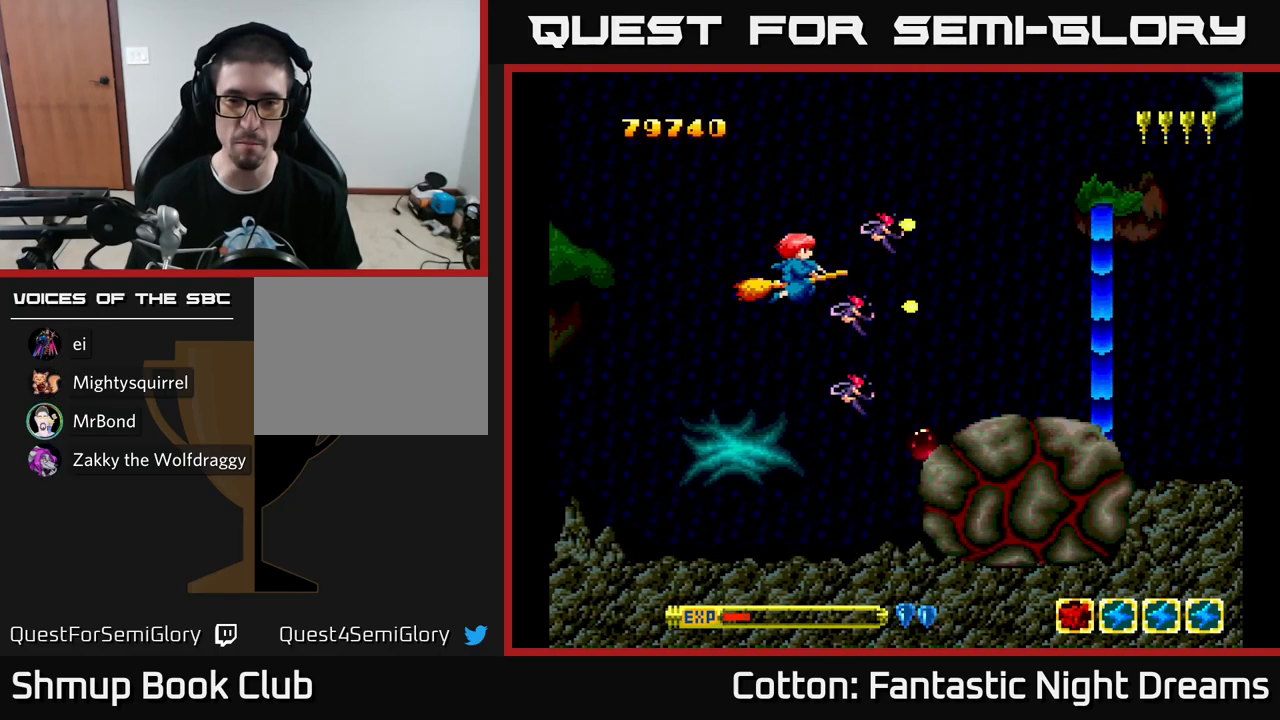
{"buttons": ["B", "Y", "DPAD_LEFT"], "left_stick": "center", "right_stick": "center", "events": [[383, "DPAD_LEFT", "down"]]}
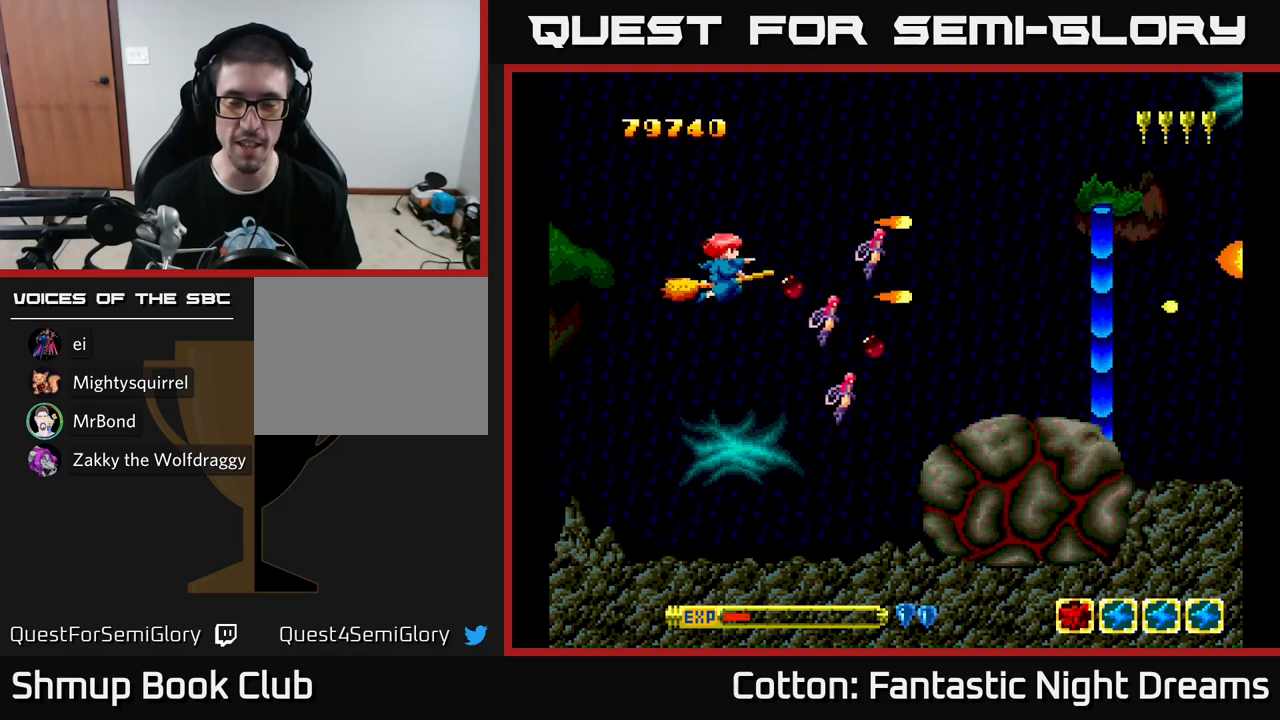
{"buttons": ["B", "Y"], "left_stick": "center", "right_stick": "center", "events": [[33, "DPAD_LEFT", "up"]]}
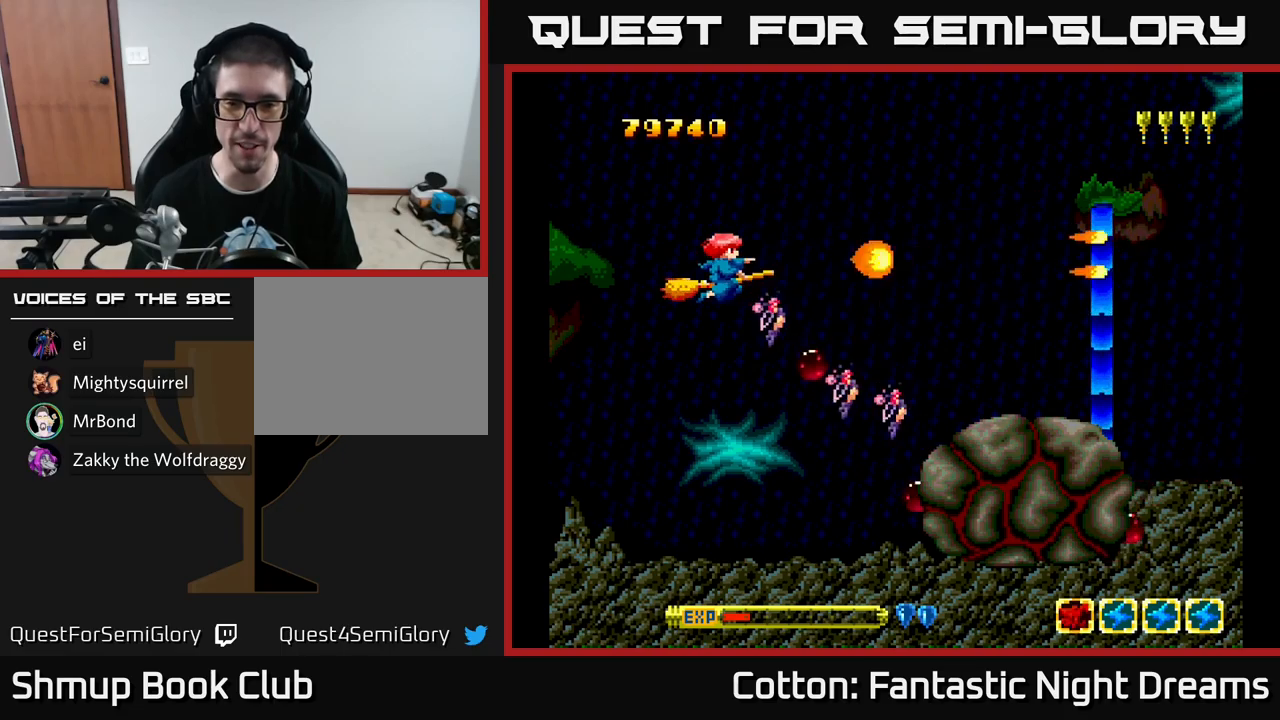
{"buttons": ["B", "Y", "DPAD_UP", "DPAD_LEFT"], "left_stick": "center", "right_stick": "center", "events": [[217, "DPAD_UP", "down"], [350, "DPAD_UP", "up"], [383, "DPAD_RIGHT", "down"], [400, "DPAD_RIGHT", "up"], [450, "DPAD_LEFT", "down"], [500, "DPAD_UP", "down"]]}
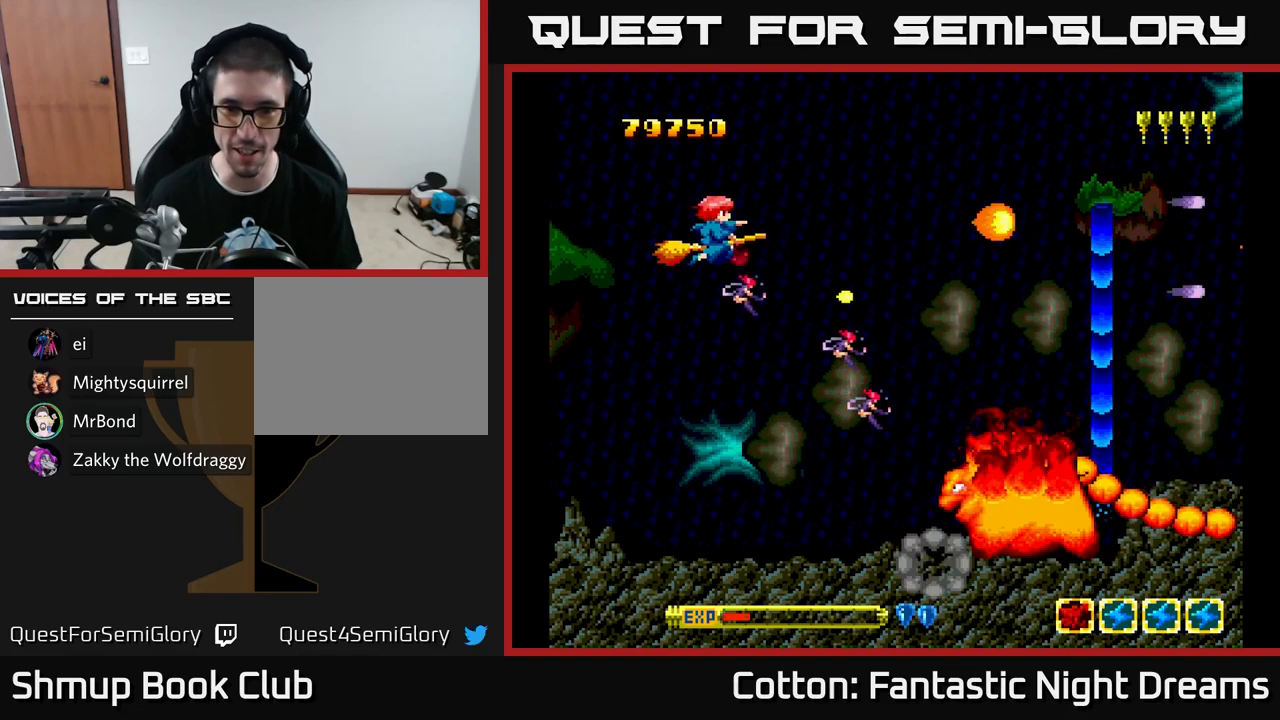
{"buttons": ["B", "Y", "DPAD_DOWN"], "left_stick": "center", "right_stick": "center", "events": [[100, "DPAD_LEFT", "up"], [167, "DPAD_LEFT", "down"], [250, "DPAD_LEFT", "up"], [283, "DPAD_UP", "up"], [333, "DPAD_RIGHT", "down"], [483, "DPAD_DOWN", "down"], [483, "DPAD_RIGHT", "up"]]}
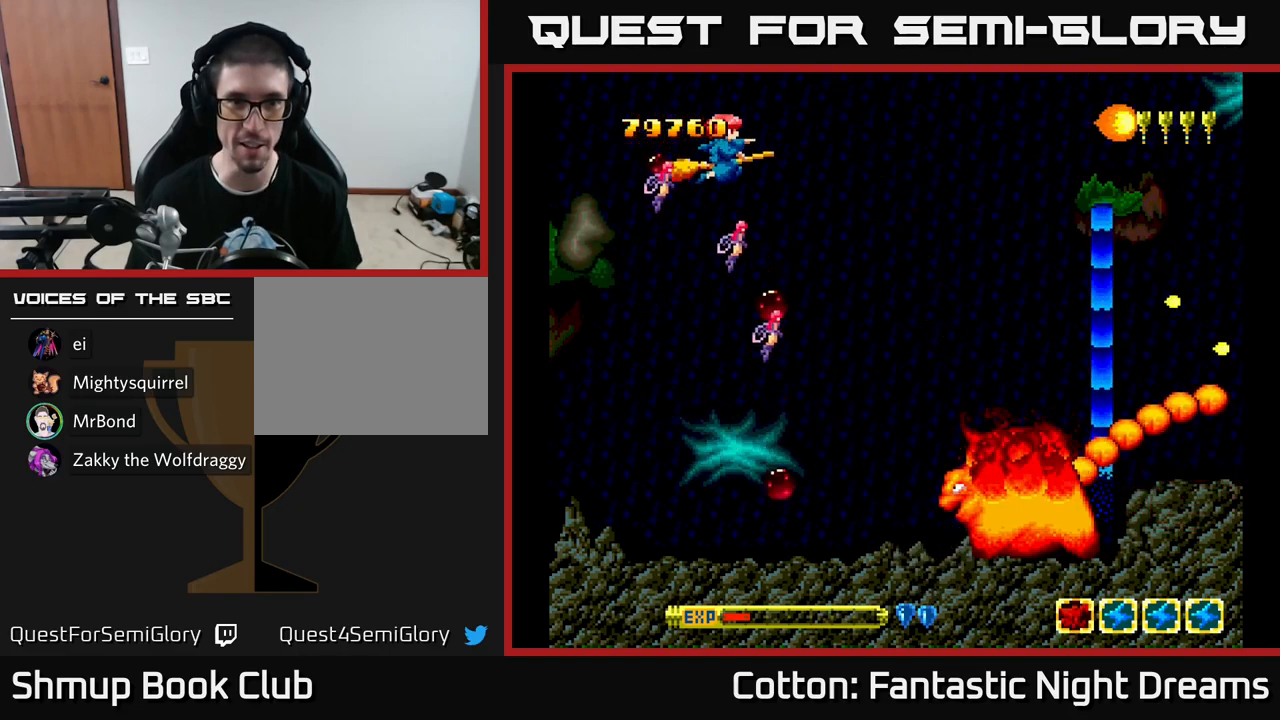
{"buttons": ["B", "Y"], "left_stick": "center", "right_stick": "center", "events": [[50, "DPAD_LEFT", "down"], [133, "DPAD_LEFT", "up"], [183, "DPAD_RIGHT", "down"], [300, "DPAD_RIGHT", "up"], [367, "DPAD_DOWN", "up"], [383, "DPAD_LEFT", "down"], [500, "DPAD_LEFT", "up"]]}